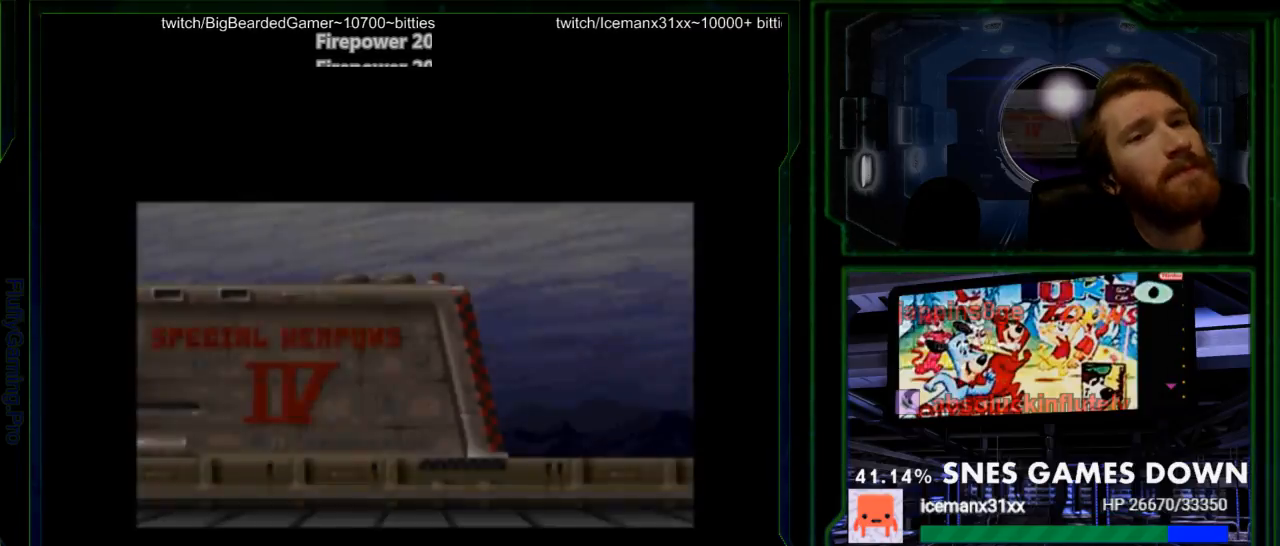
Gameplay with a controller (Nintendo layout); each line is a JSON object with the inputs held at the frame after it. "events" lists button and stick changes between this image and that frame as [ms after this image, input, new state], when the widget could be followed in between. Not read: L3 R3.
{"buttons": ["SELECT"], "events": [[317, "SELECT", "up"], [483, "SELECT", "down"]]}
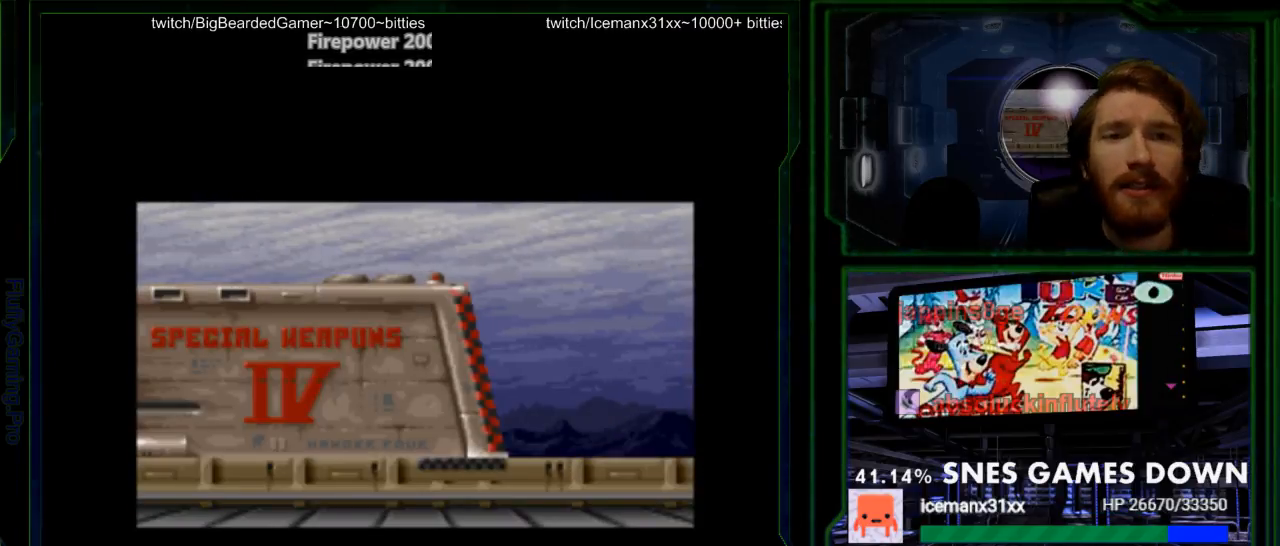
{"buttons": ["SELECT"]}
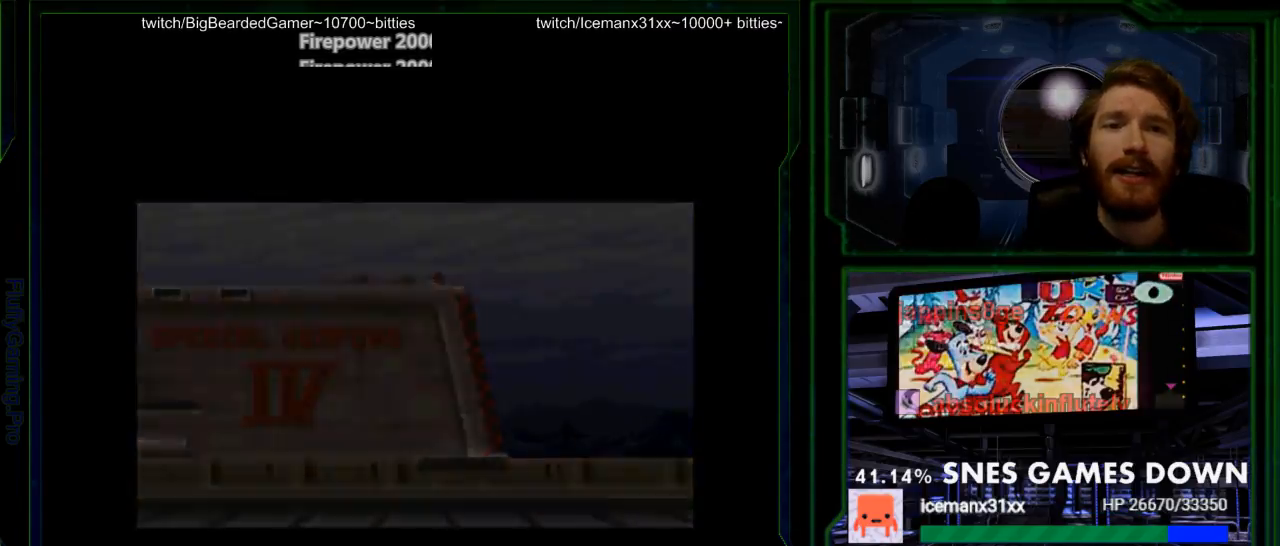
{"buttons": ["SELECT"], "events": [[333, "SELECT", "up"], [450, "SELECT", "down"]]}
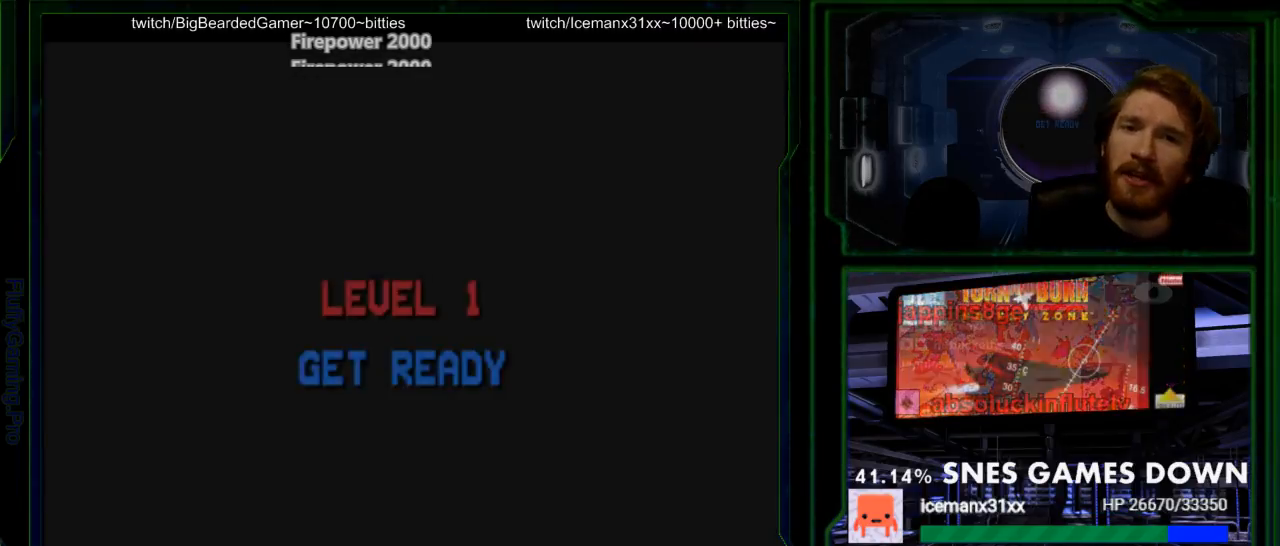
{"buttons": ["SELECT"], "events": [[100, "SELECT", "up"], [167, "SELECT", "down"]]}
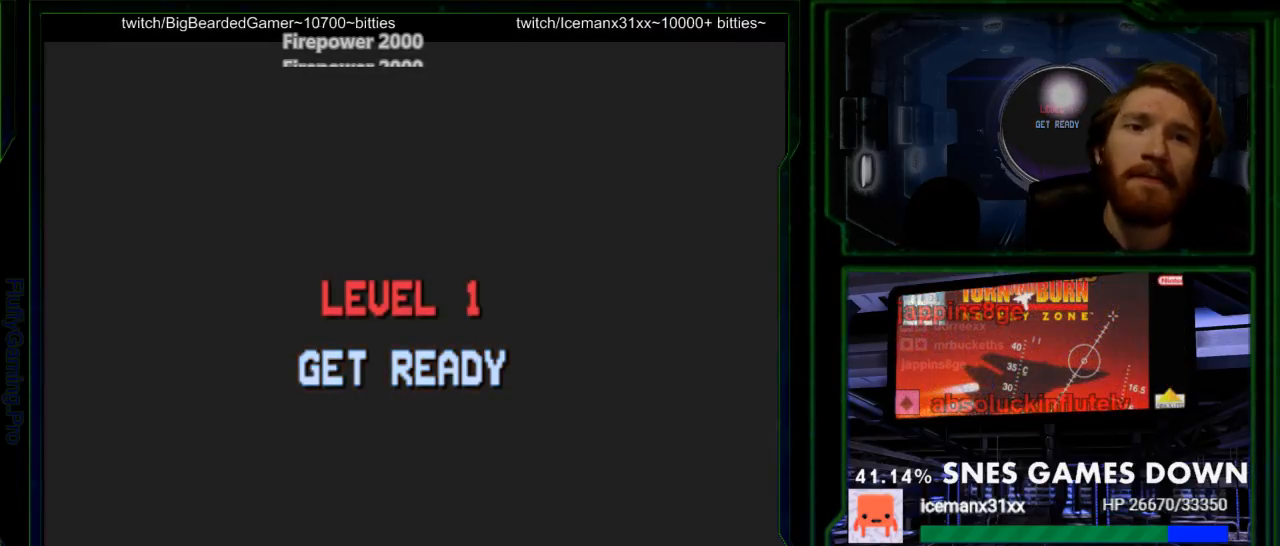
{"buttons": ["SELECT"], "events": []}
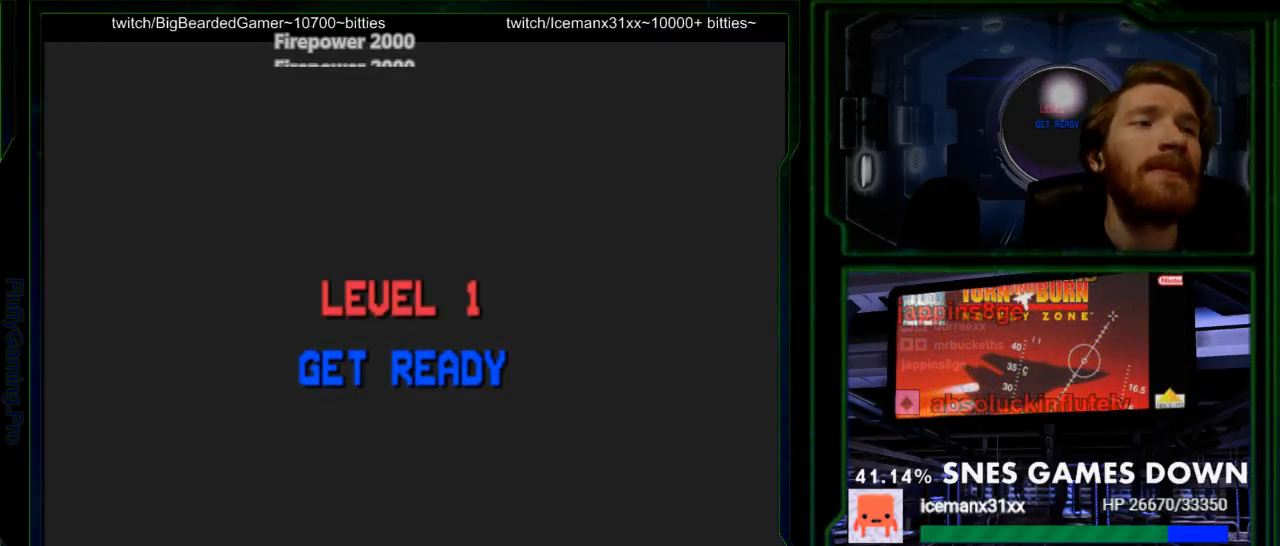
{"buttons": [], "events": [[450, "SELECT", "up"]]}
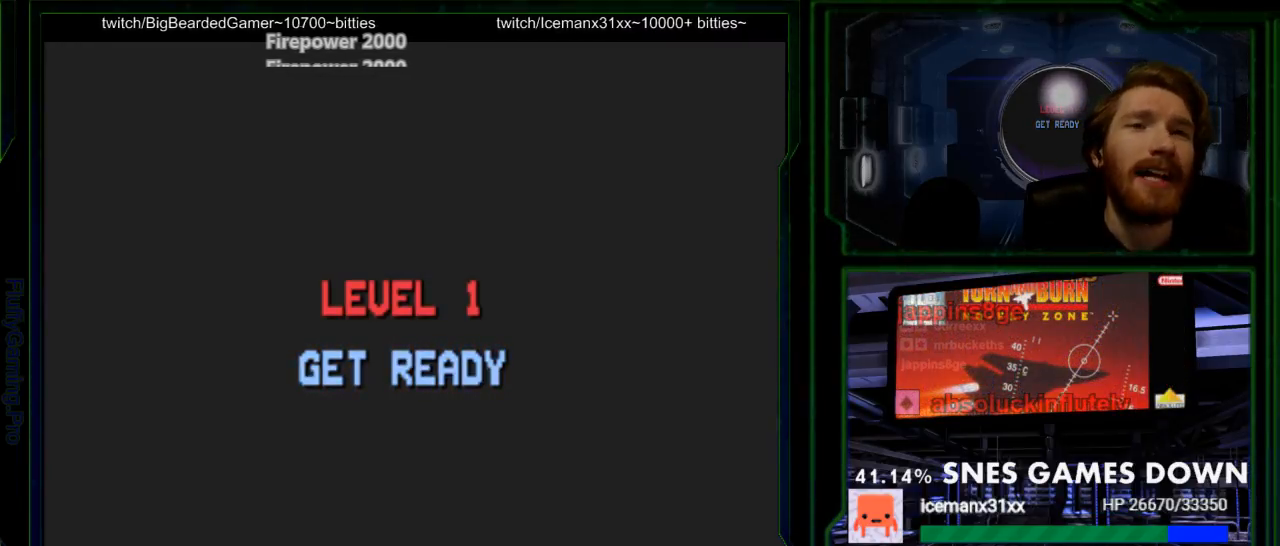
{"buttons": [], "events": [[317, "SELECT", "down"], [483, "SELECT", "up"]]}
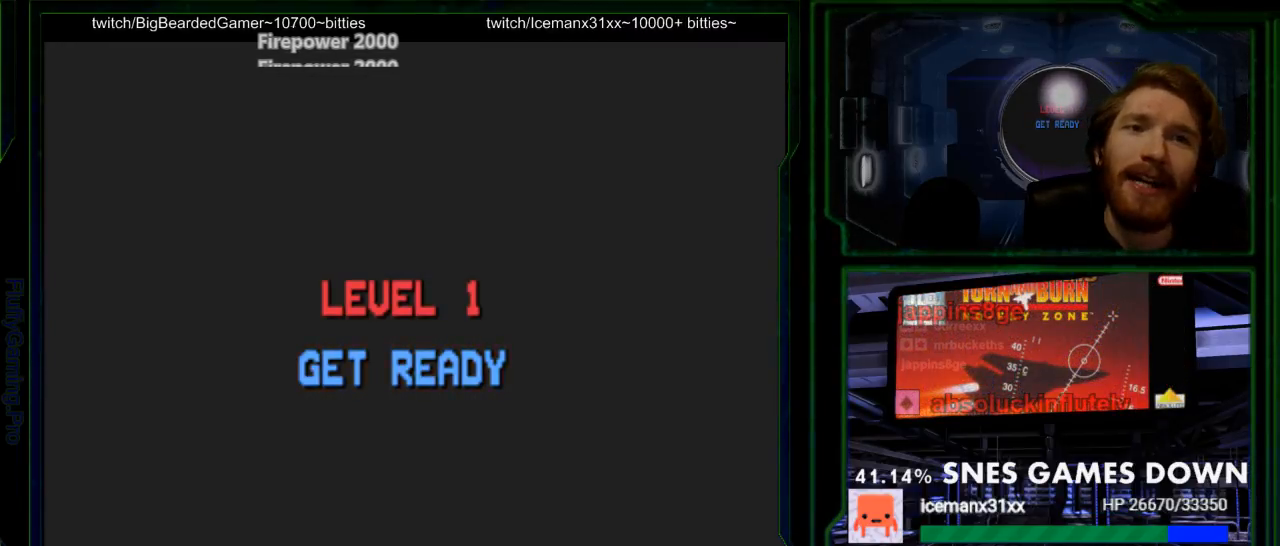
{"buttons": [], "events": [[150, "SELECT", "down"], [150, "START", "down"], [283, "SELECT", "up"], [383, "START", "up"]]}
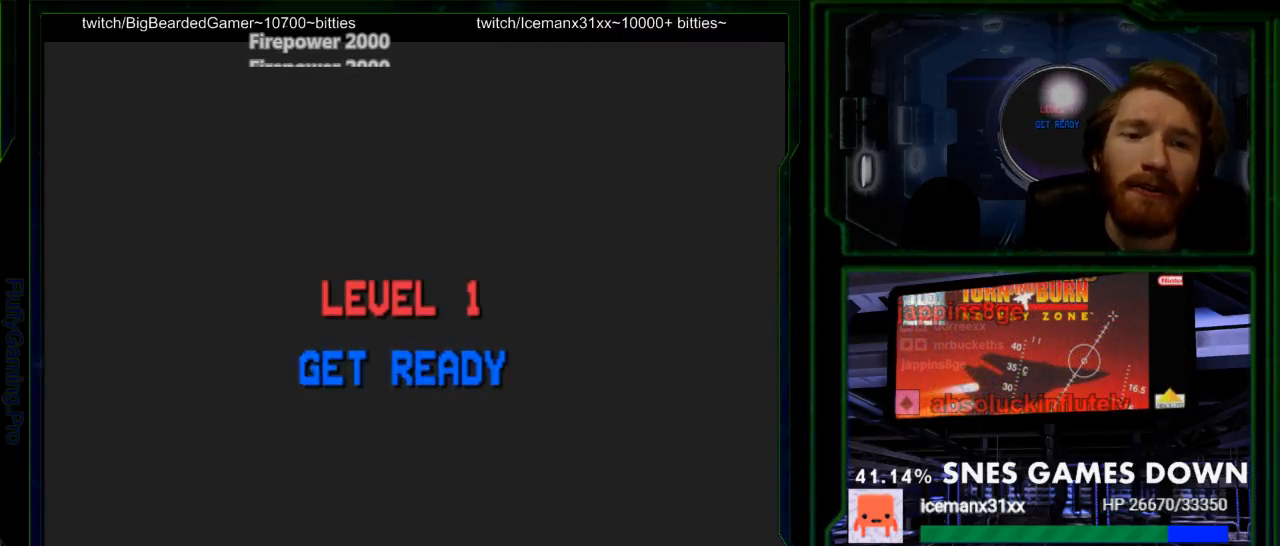
{"buttons": [], "events": [[117, "START", "down"], [283, "START", "up"]]}
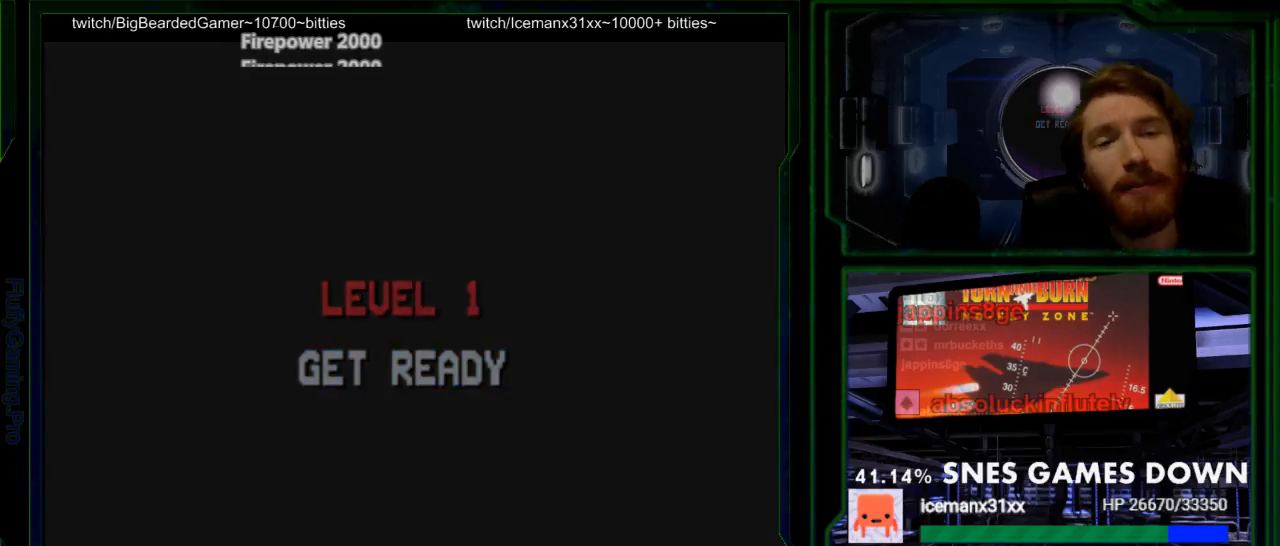
{"buttons": [], "events": []}
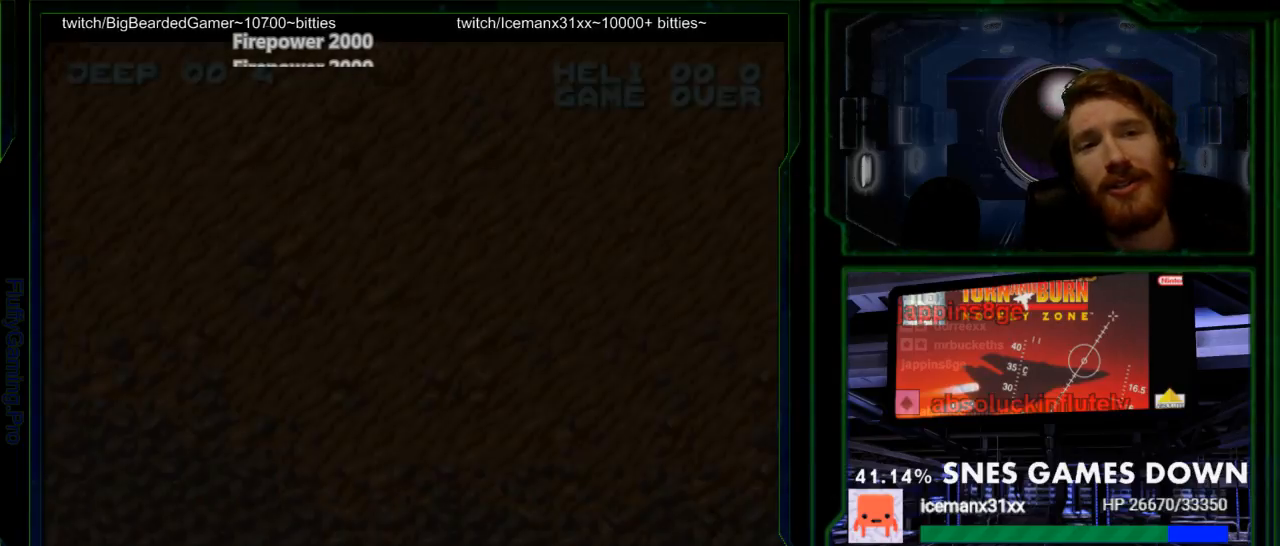
{"buttons": [], "events": []}
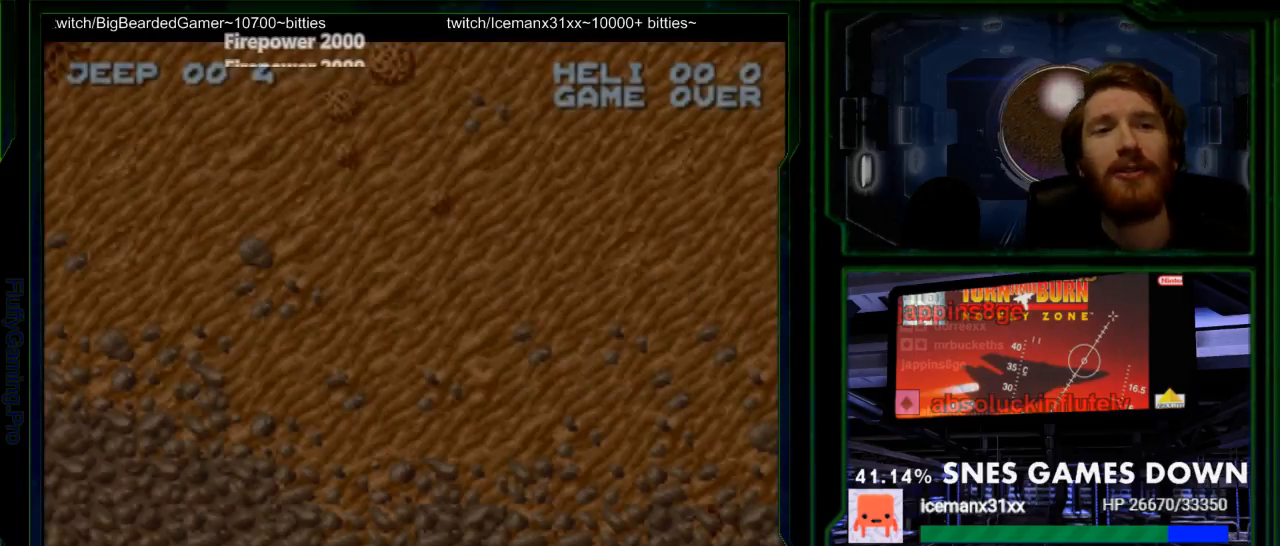
{"buttons": [], "events": []}
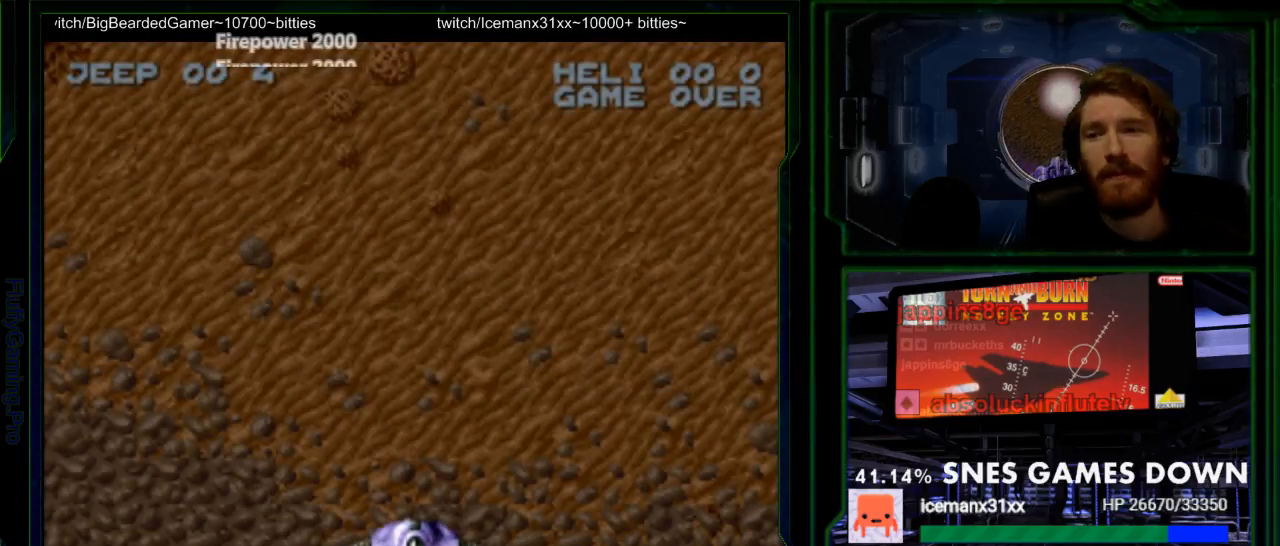
{"buttons": ["Y", "DPAD_UP", "DPAD_RIGHT"], "events": [[183, "DPAD_UP", "down"], [283, "Y", "down"], [383, "DPAD_RIGHT", "down"]]}